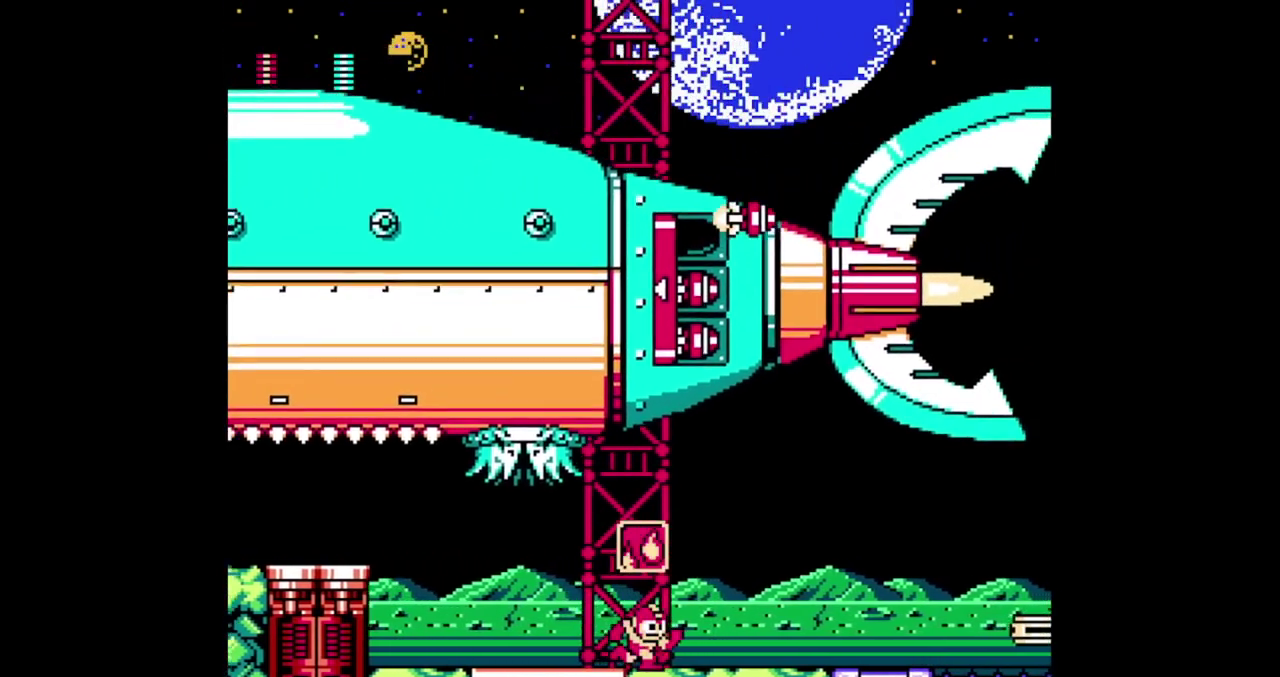
Gameplay with a controller (Nintendo layout); each line is a JSON object with the inputs held at the frame after it. "events" lists button and stick changes between this image and that frame as [ms after this image, input, new state], when the widget could be followed in between. Not read: A DPAD_DOWN DPAD_LEFT DPAD_RIGHT DPAD_UP L1 L2 L3 R1 R2 R3 SELECT START.
{"buttons": ["B"]}
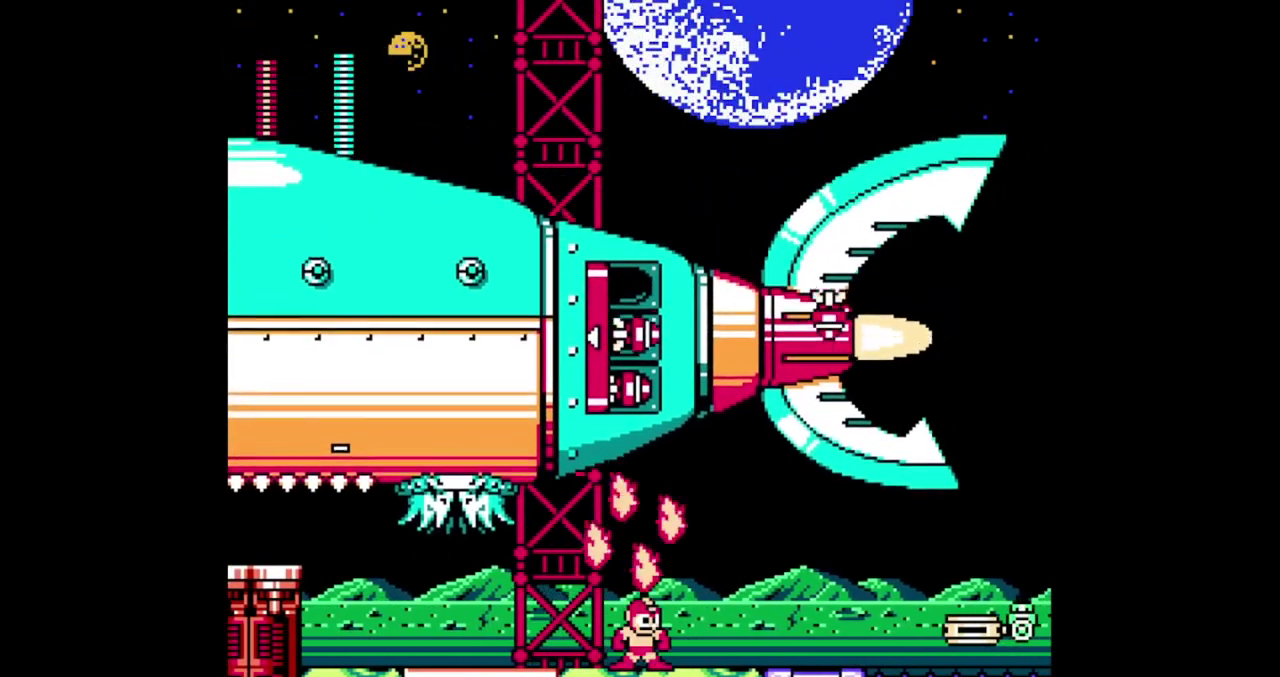
{"buttons": ["B"], "events": []}
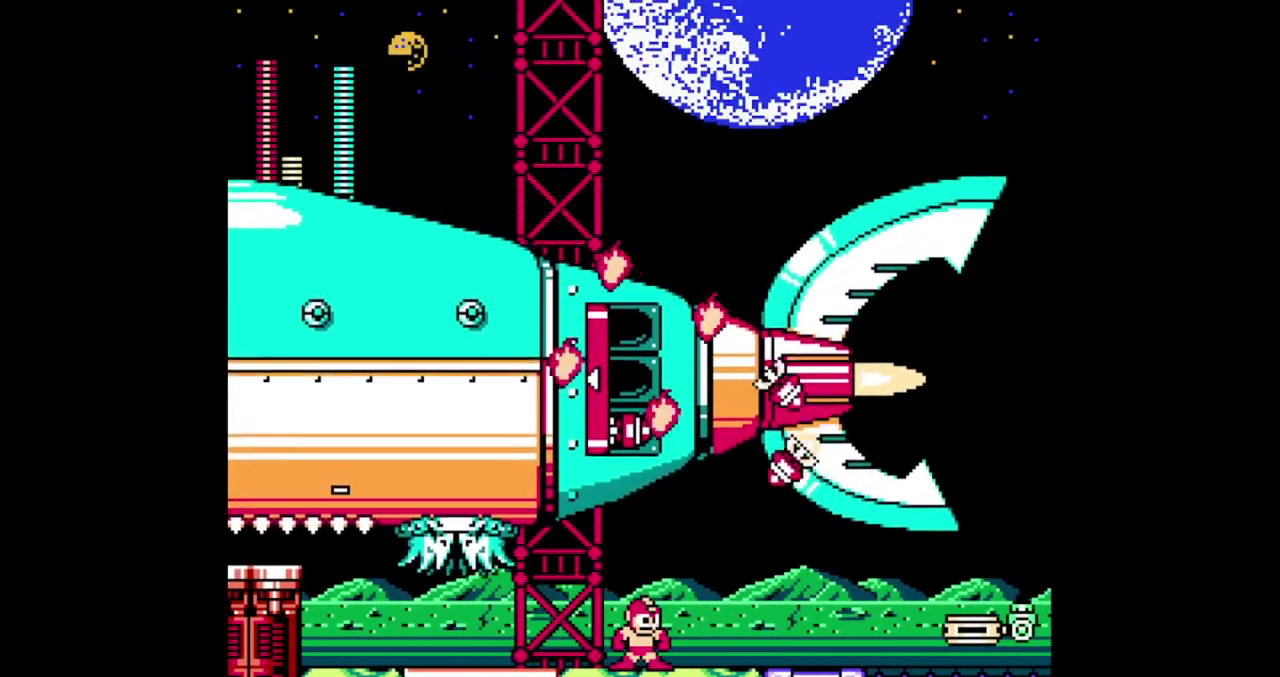
{"buttons": ["B"]}
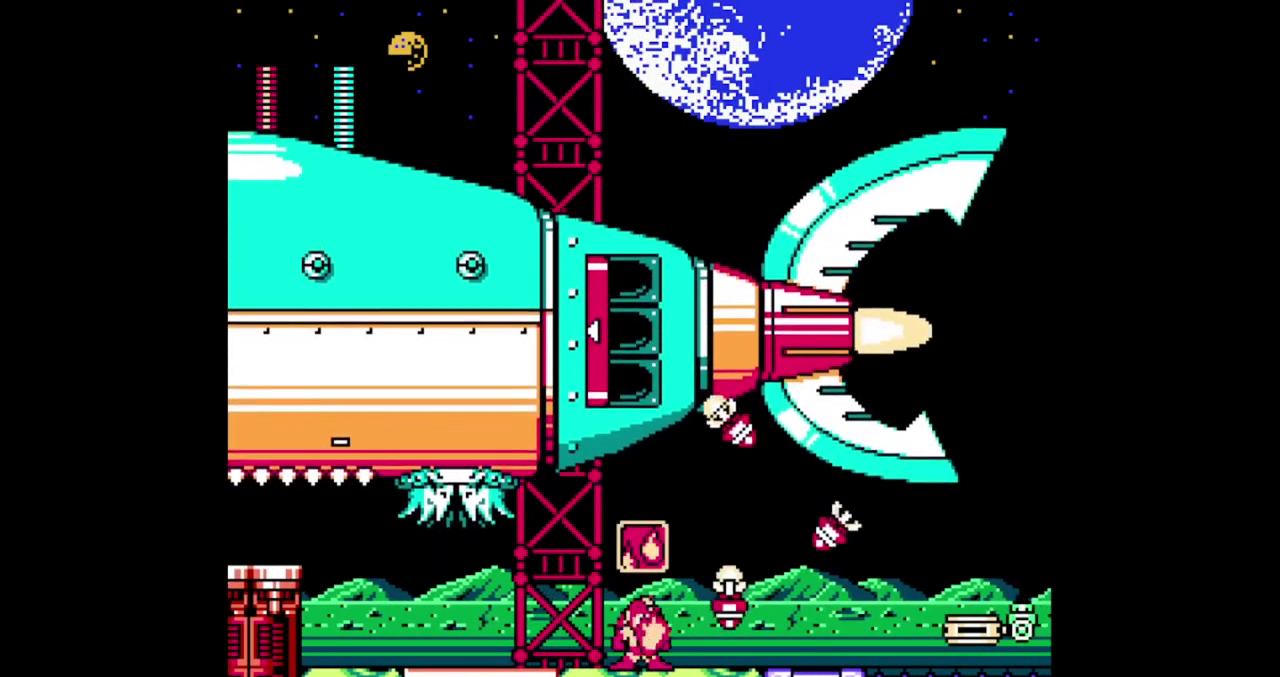
{"buttons": ["B"], "events": []}
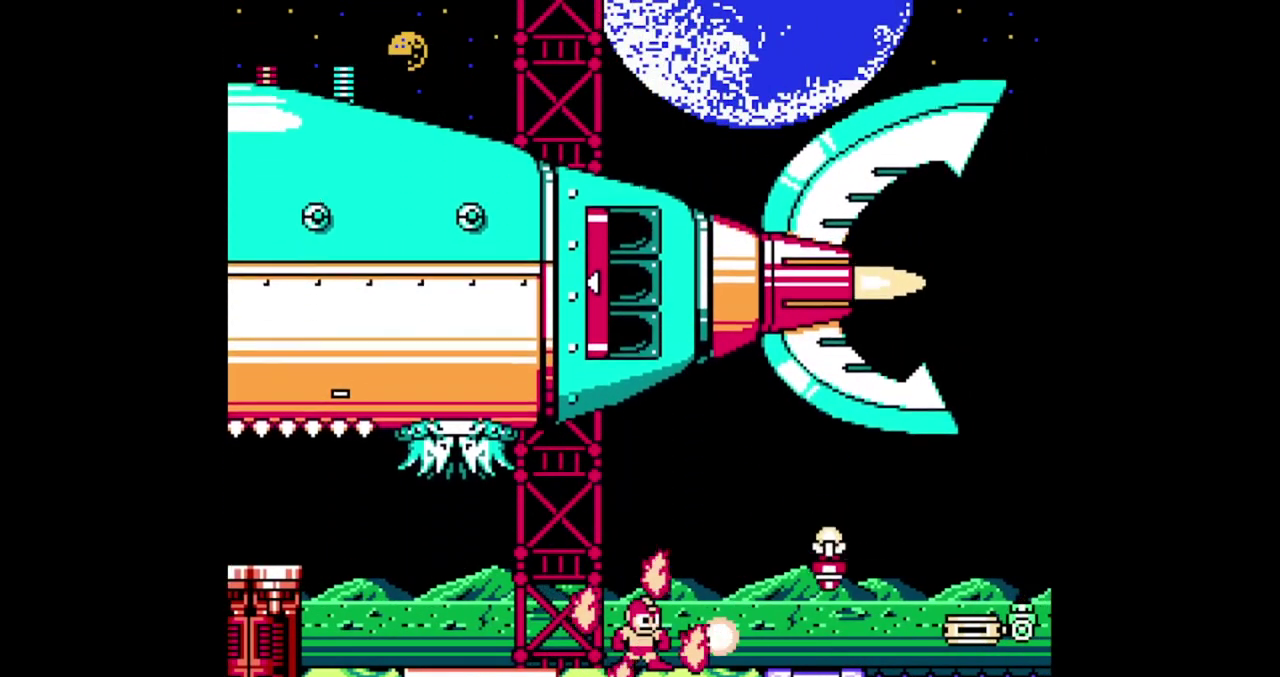
{"buttons": ["B"], "events": []}
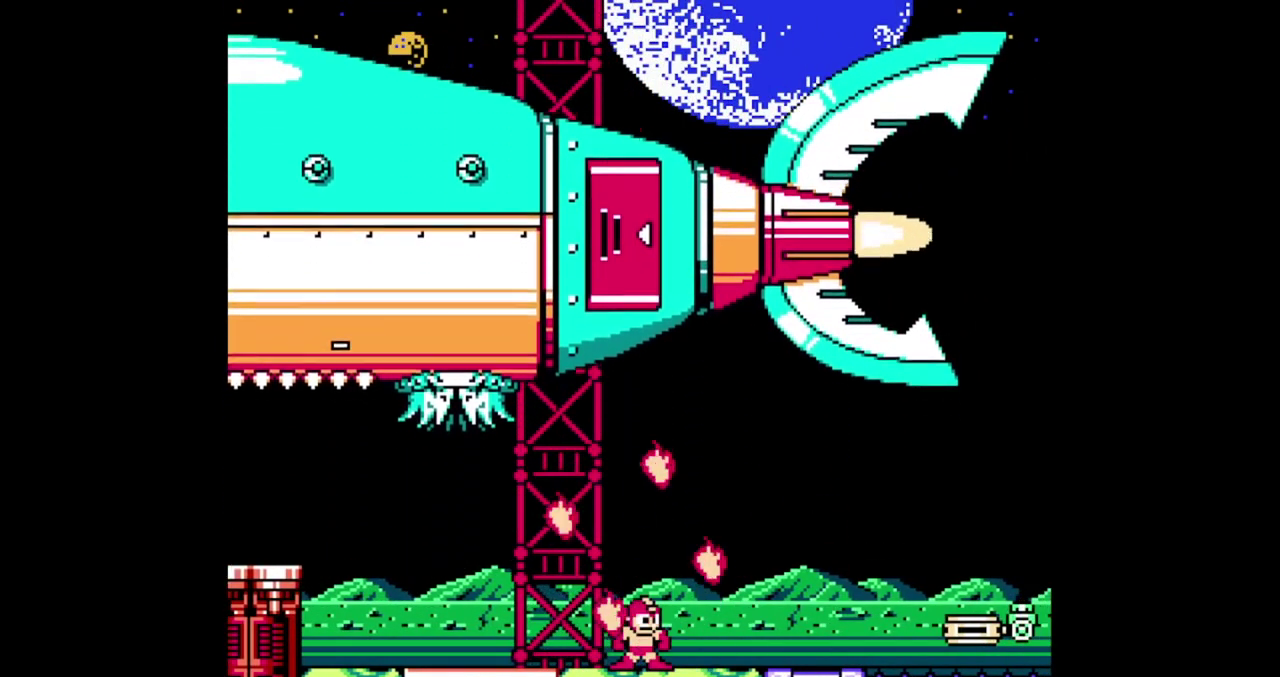
{"buttons": ["B"], "events": []}
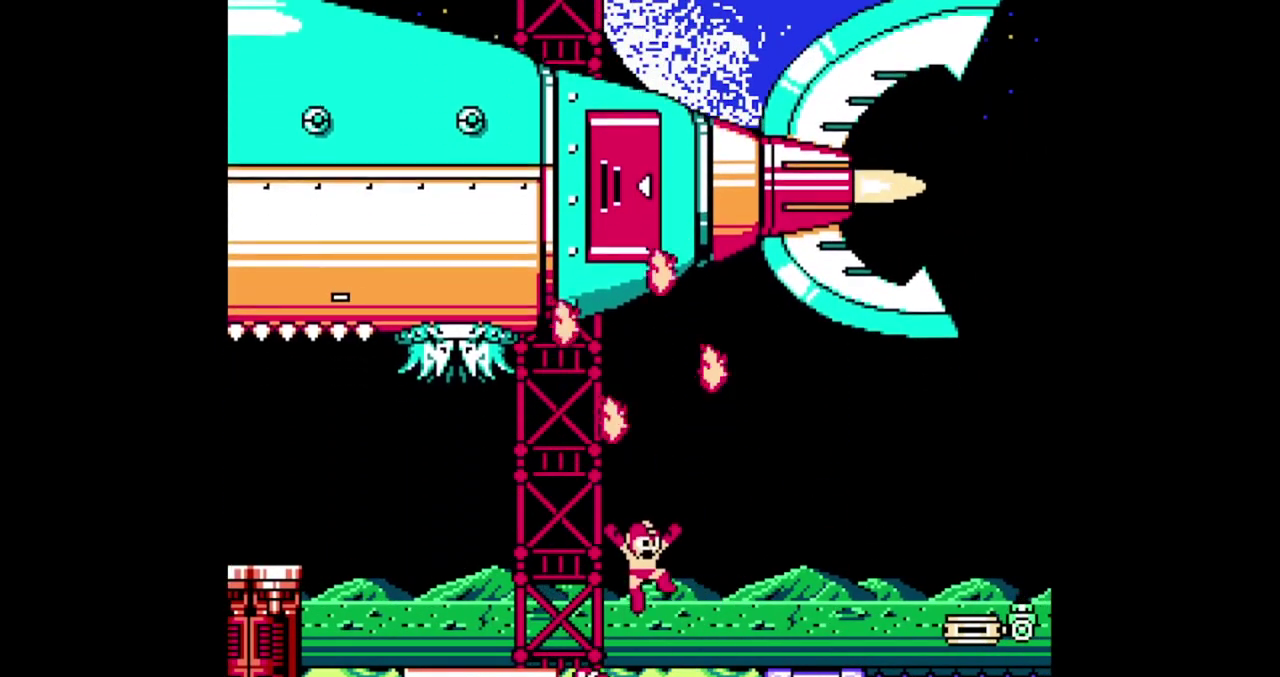
{"buttons": ["B"], "events": []}
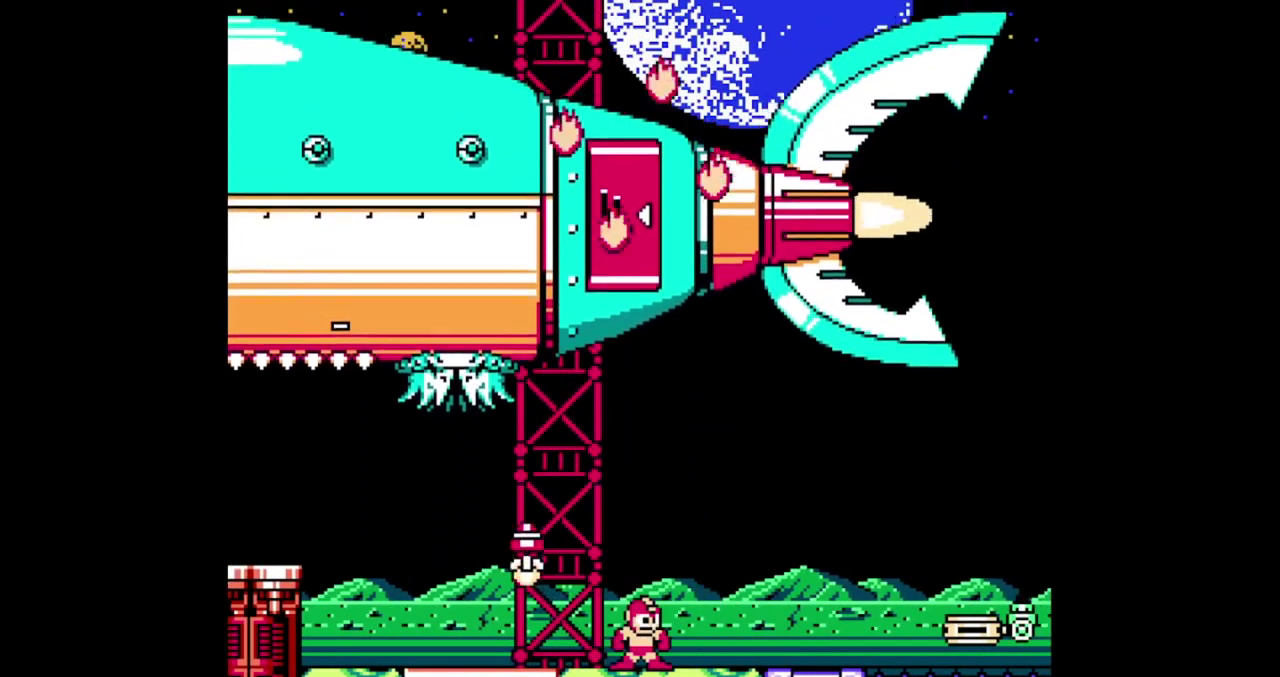
{"buttons": ["B"]}
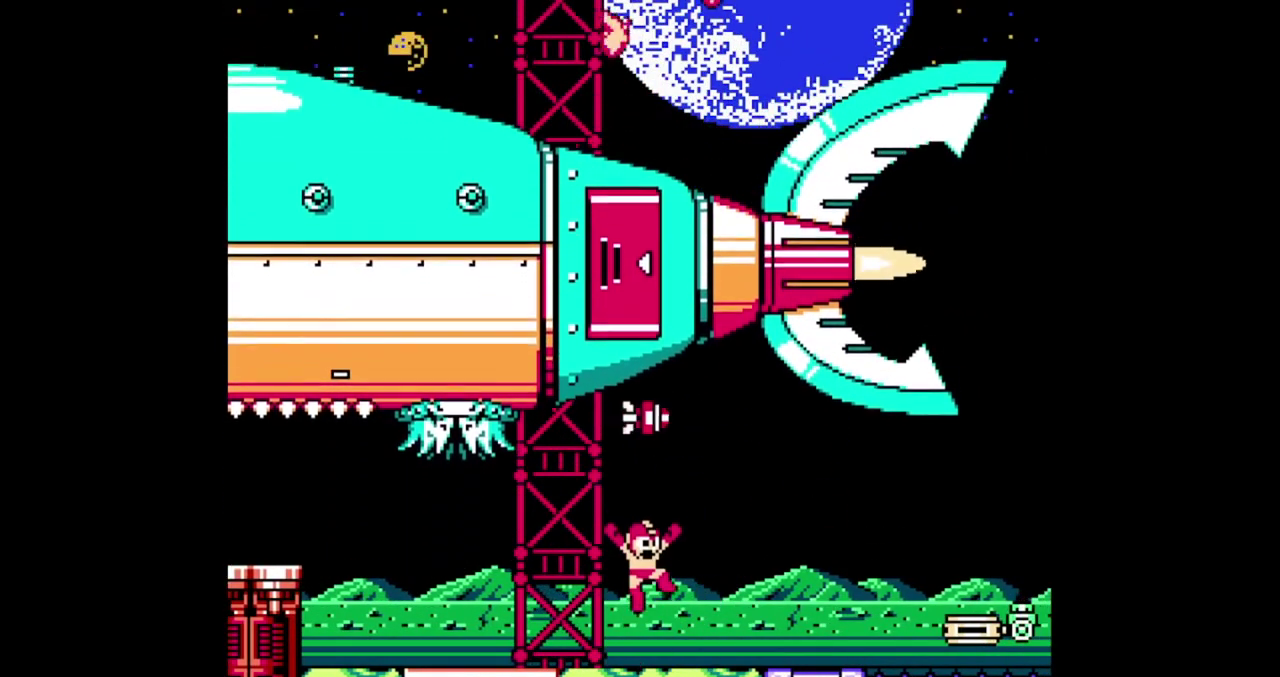
{"buttons": ["B"], "events": []}